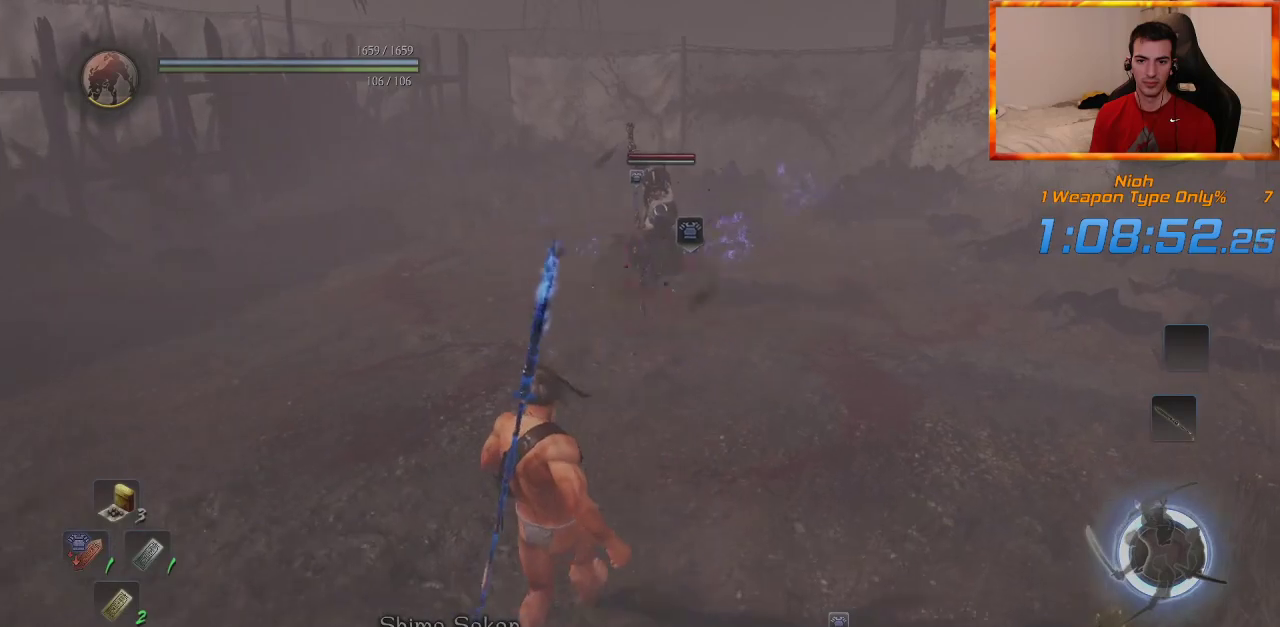
Gameplay with a controller (PlayStation layout); each line is a JSON object with the inputs held at the frame after it (dt_ms = milliseconds from this image to that frame). "events" lists button and stick changes between this image and that frame as [ms after this image, input, new state], when the widget could be followed in between. Not read: CROSS.
{"dt_ms": 500, "buttons": [], "left_stick": "up-left", "right_stick": "center", "events": [[117, "left_stick", "left"], [317, "left_stick", "up-left"]]}
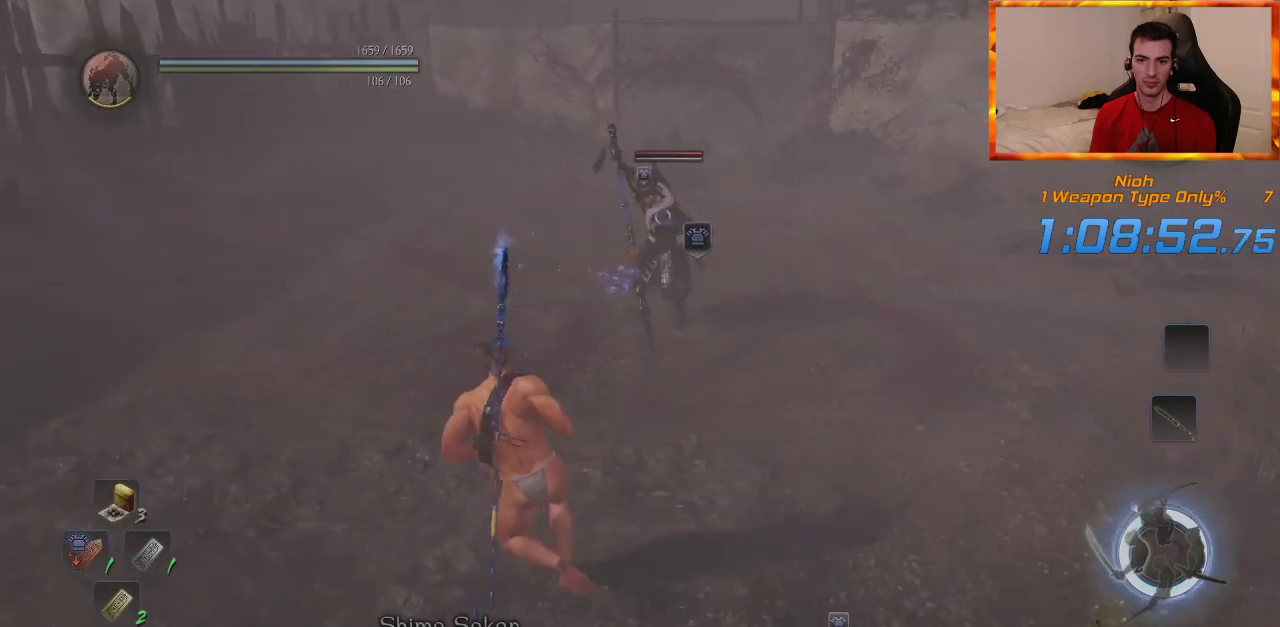
{"dt_ms": 500, "buttons": ["L1"], "left_stick": "up-left", "right_stick": "center", "events": [[150, "L1", "down"]]}
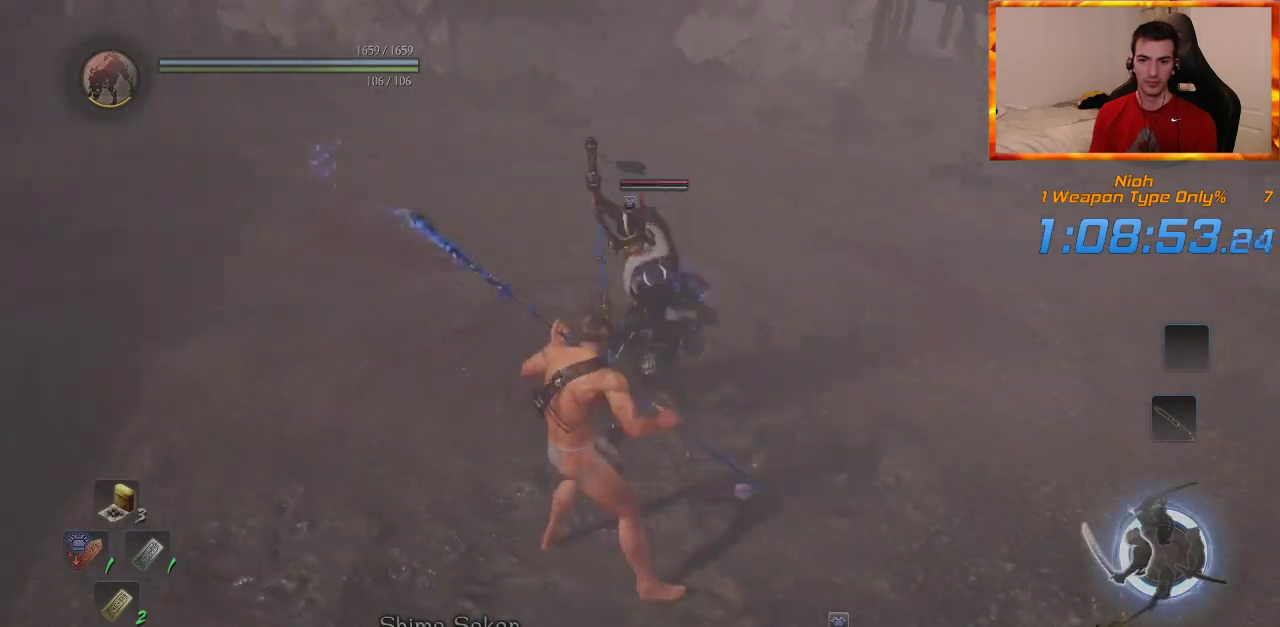
{"dt_ms": 500, "buttons": ["L1"], "left_stick": "left", "right_stick": "center"}
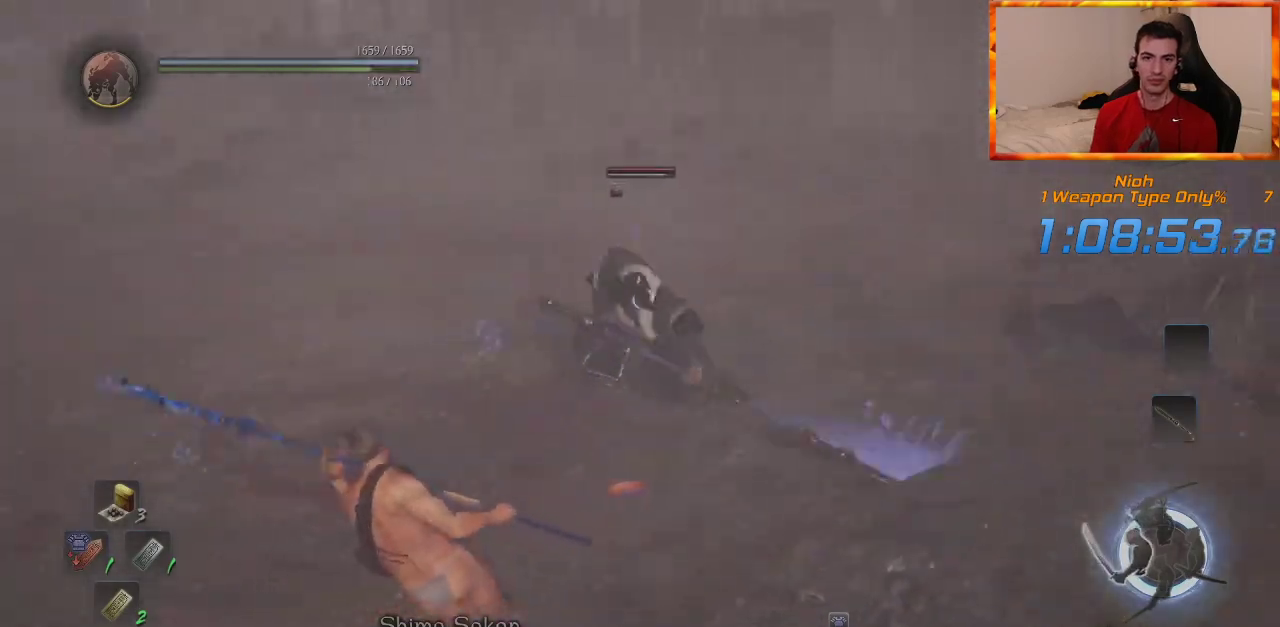
{"dt_ms": 500, "buttons": [], "left_stick": "left", "right_stick": "center", "events": [[67, "left_stick", "down-left"], [417, "left_stick", "left"], [483, "L1", "up"]]}
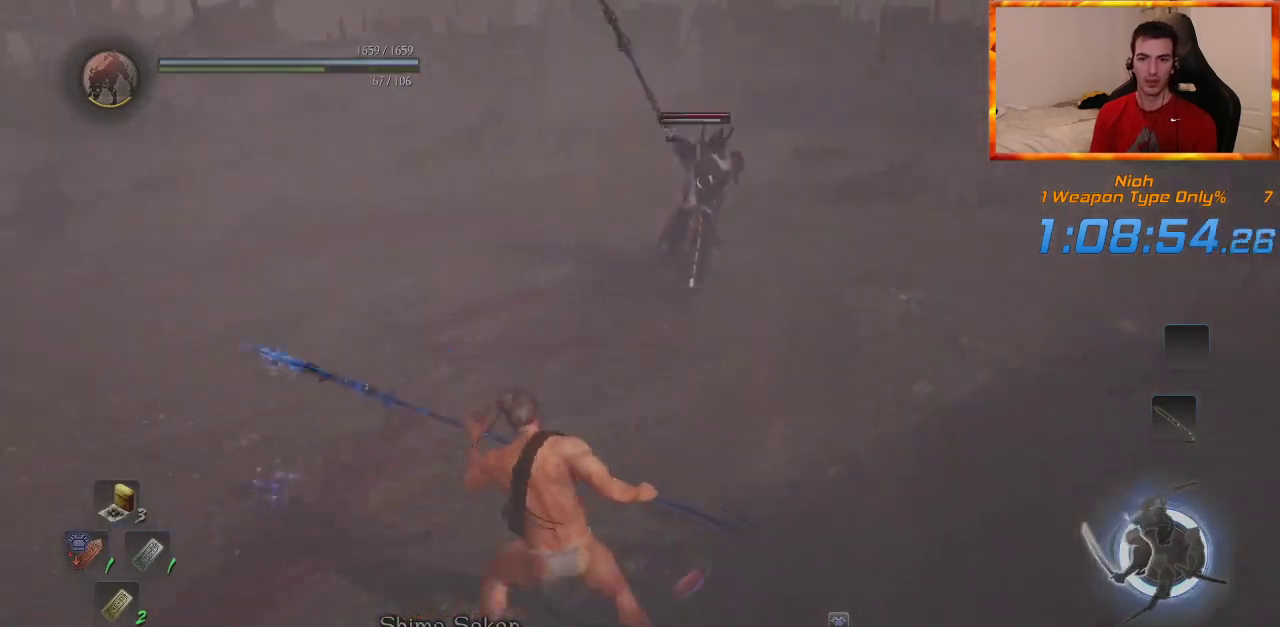
{"dt_ms": 500, "buttons": [], "left_stick": "up", "right_stick": "center", "events": [[167, "left_stick", "up-left"], [383, "left_stick", "up"]]}
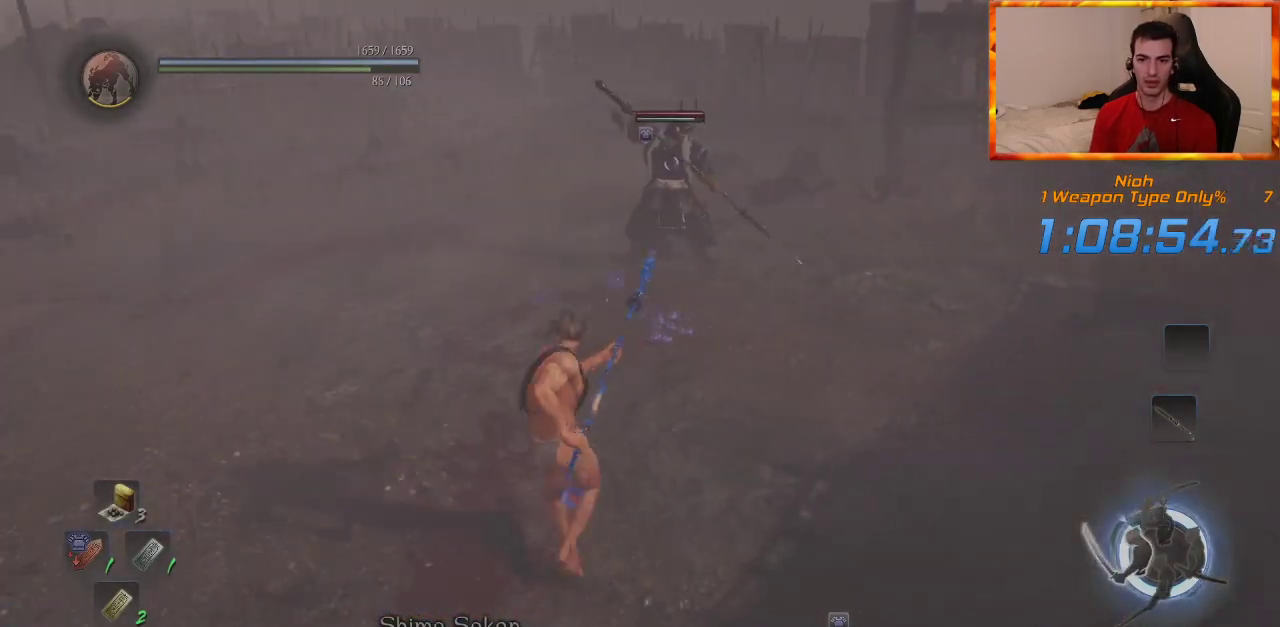
{"dt_ms": 500, "buttons": ["L1"], "left_stick": "up", "right_stick": "center", "events": [[367, "L1", "down"]]}
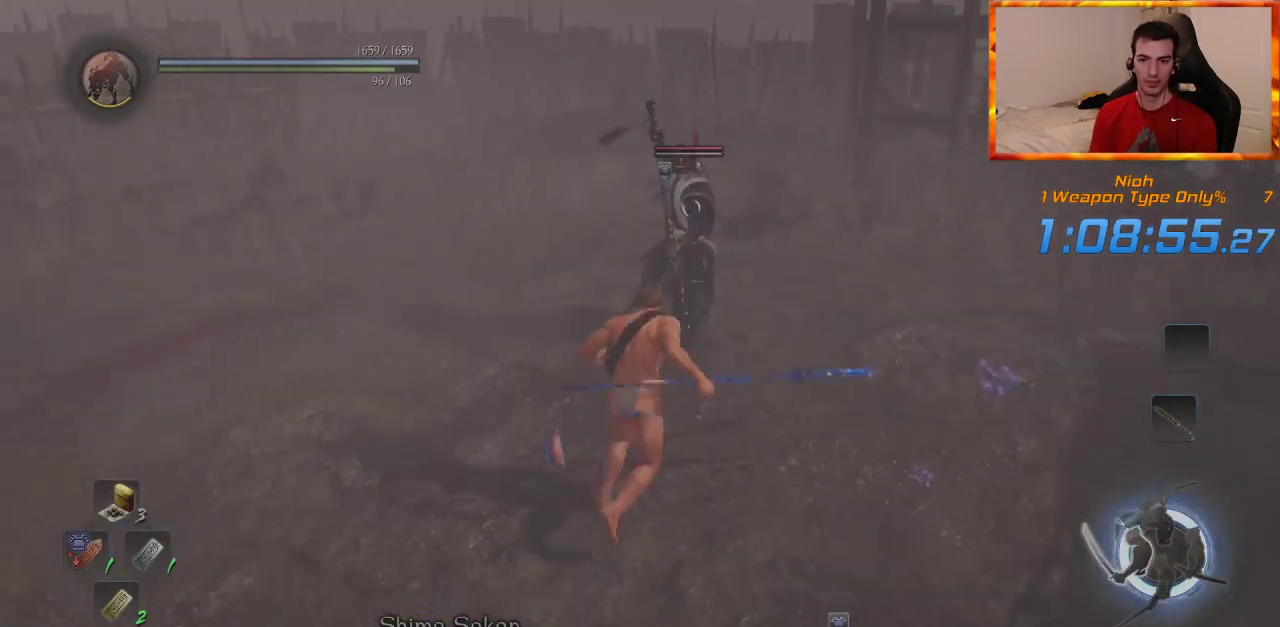
{"dt_ms": 500, "buttons": ["L1"], "left_stick": "up", "right_stick": "center", "events": []}
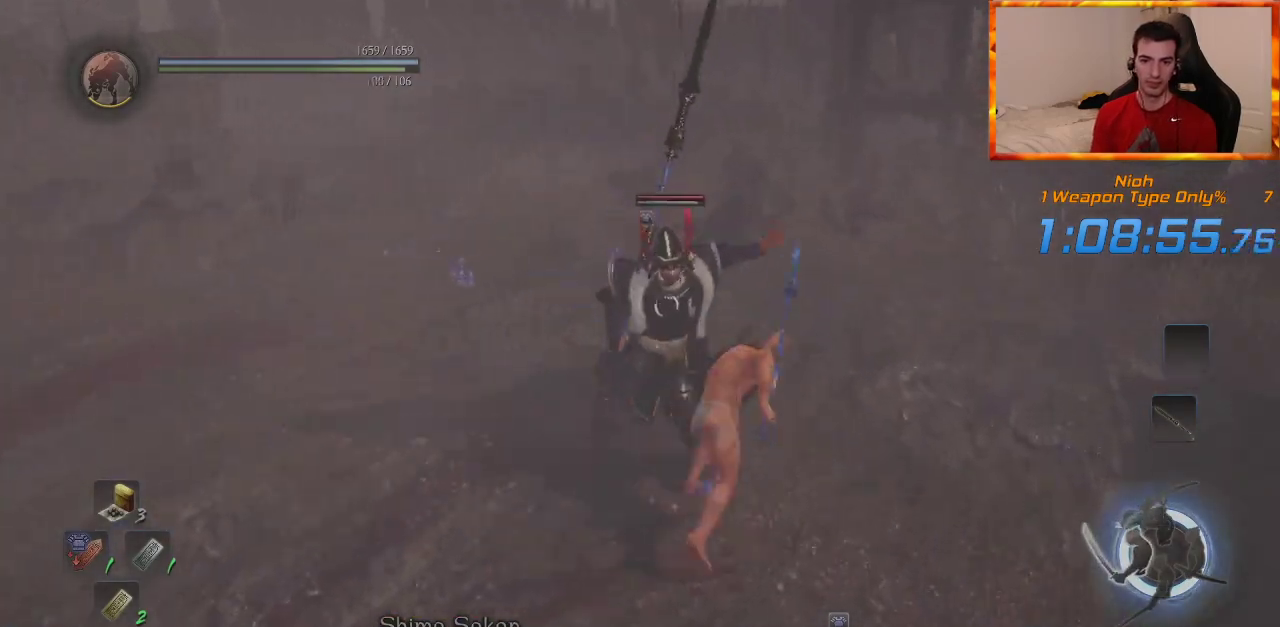
{"dt_ms": 500, "buttons": ["SQUARE"], "left_stick": "up", "right_stick": "center", "events": [[167, "L1", "up"], [217, "R1", "down"], [250, "TRIANGLE", "down"], [367, "TRIANGLE", "up"], [383, "R1", "up"], [450, "SQUARE", "down"]]}
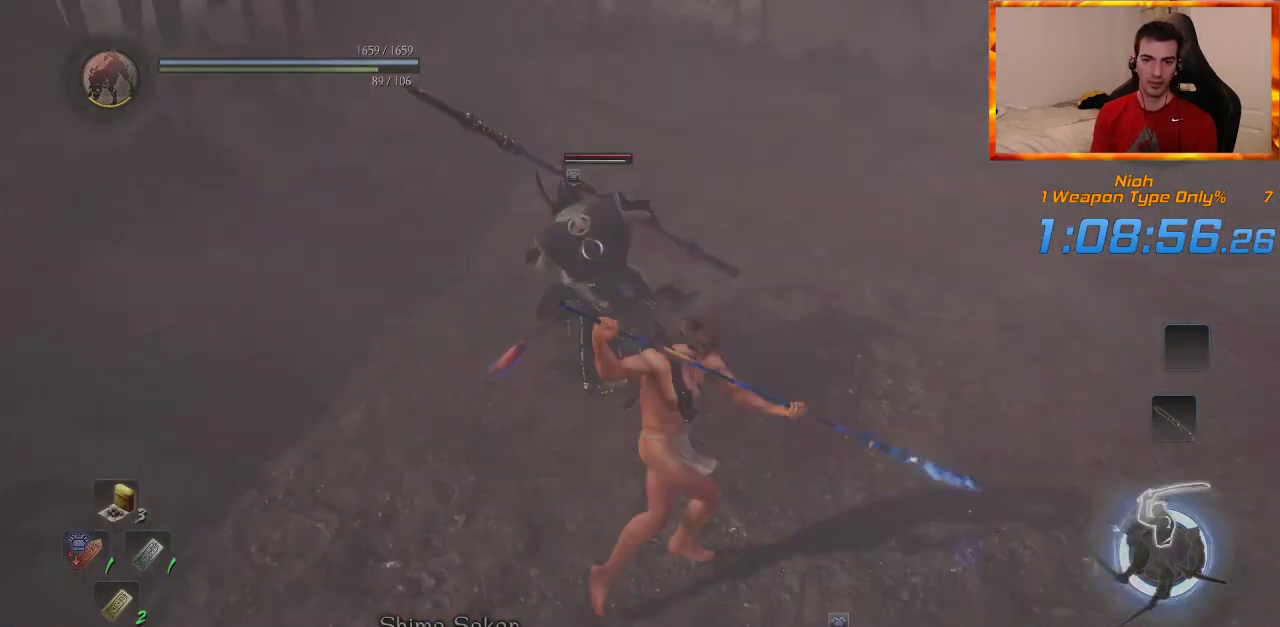
{"dt_ms": 500, "buttons": ["TRIANGLE"], "left_stick": "up", "right_stick": "center", "events": [[100, "SQUARE", "up"], [483, "TRIANGLE", "down"]]}
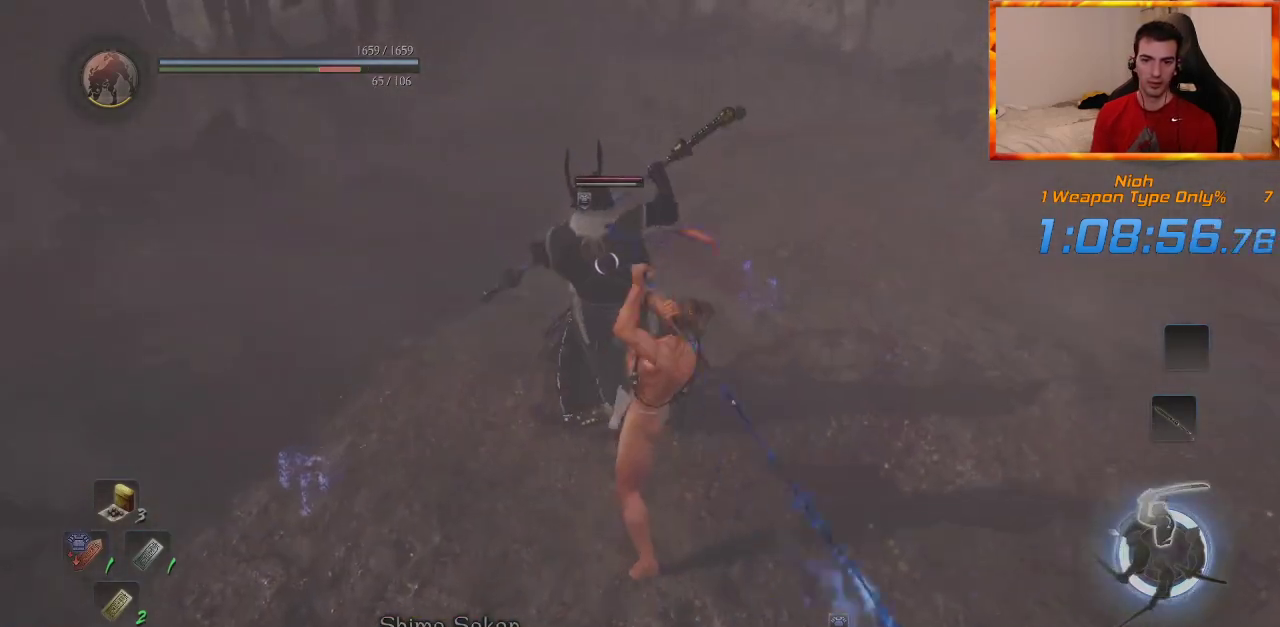
{"dt_ms": 500, "buttons": [], "left_stick": "up", "right_stick": "center", "events": [[117, "TRIANGLE", "up"], [167, "TRIANGLE", "down"], [283, "TRIANGLE", "up"], [333, "TRIANGLE", "down"], [467, "TRIANGLE", "up"]]}
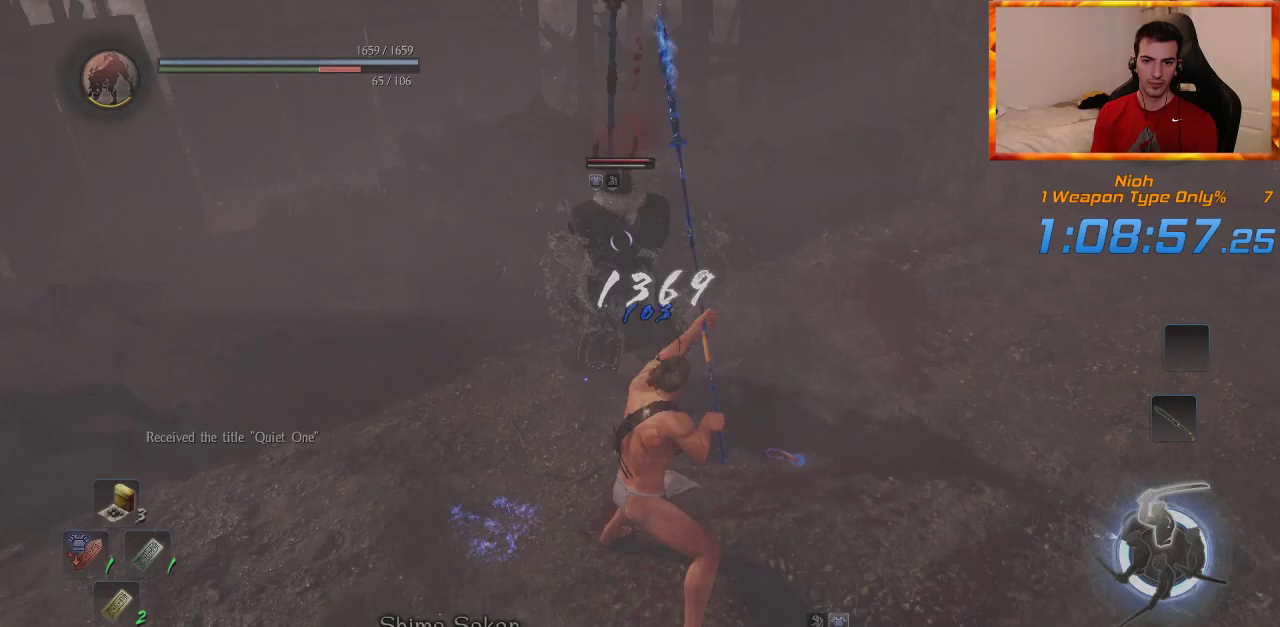
{"dt_ms": 500, "buttons": [], "left_stick": "up", "right_stick": "center", "events": []}
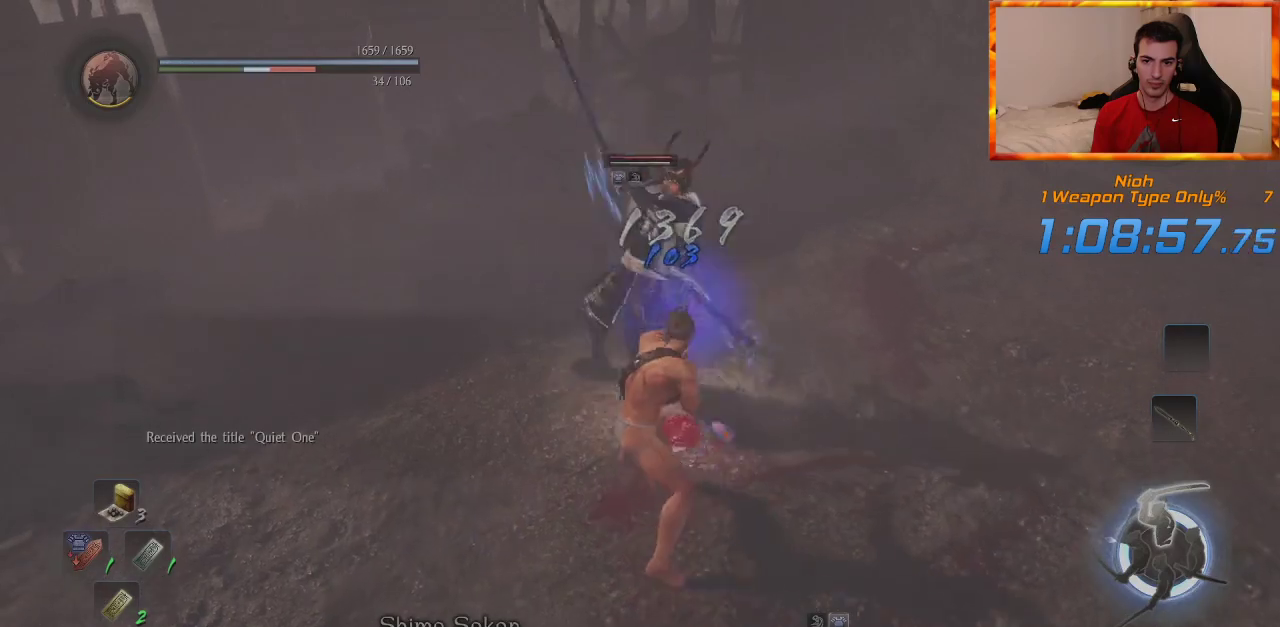
{"dt_ms": 500, "buttons": [], "left_stick": "up", "right_stick": "center", "events": []}
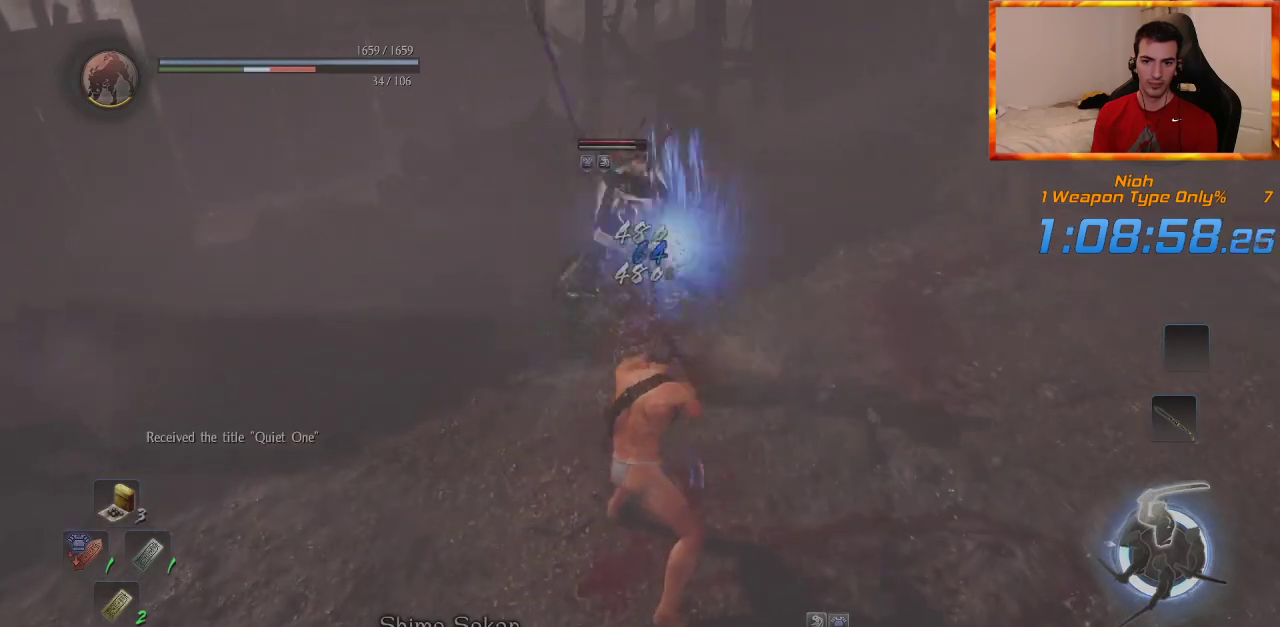
{"dt_ms": 500, "buttons": [], "left_stick": "center", "right_stick": "center", "events": [[367, "left_stick", "center"]]}
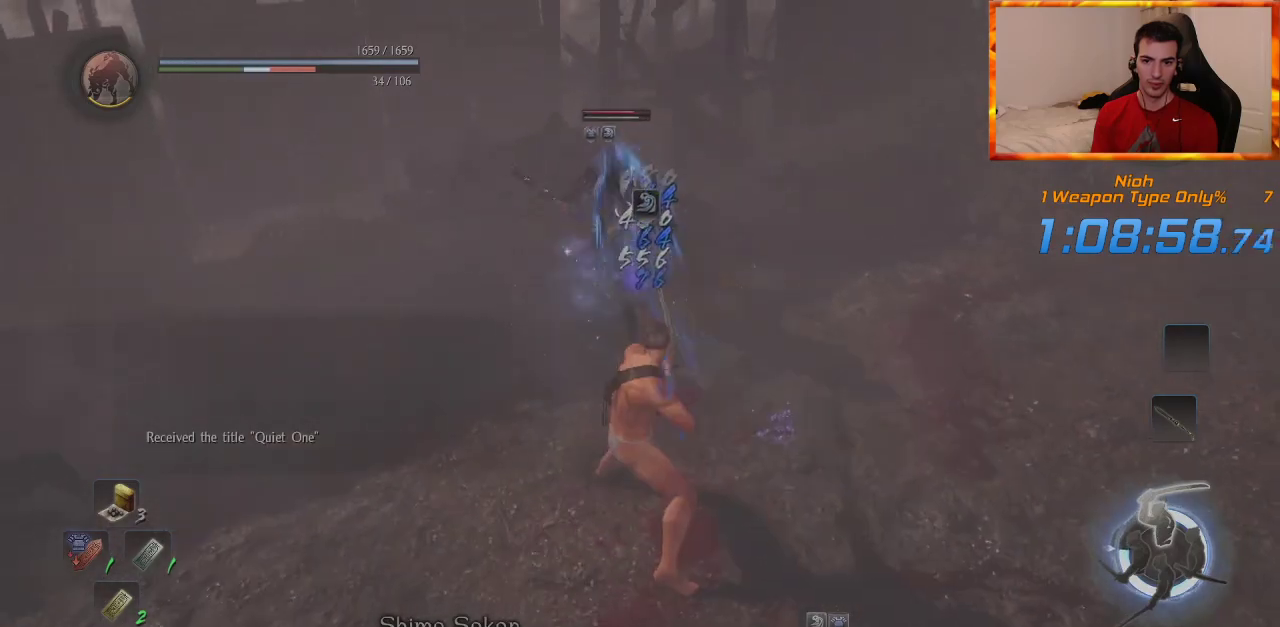
{"dt_ms": 500, "buttons": ["L1", "L3"], "left_stick": "down-right", "right_stick": "center", "events": [[267, "R1", "down"], [300, "left_stick", "down-right"], [367, "L1", "down"], [383, "R1", "up"], [467, "L3", "down"]]}
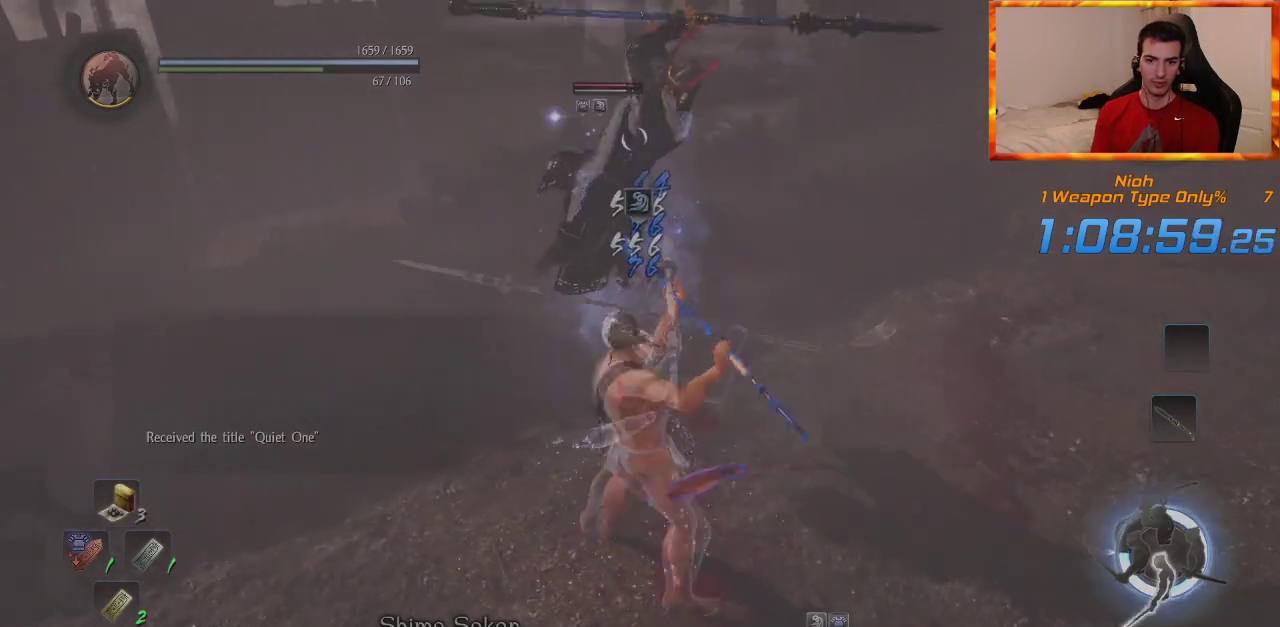
{"dt_ms": 500, "buttons": ["L1", "L3"], "left_stick": "down-right", "right_stick": "center", "events": []}
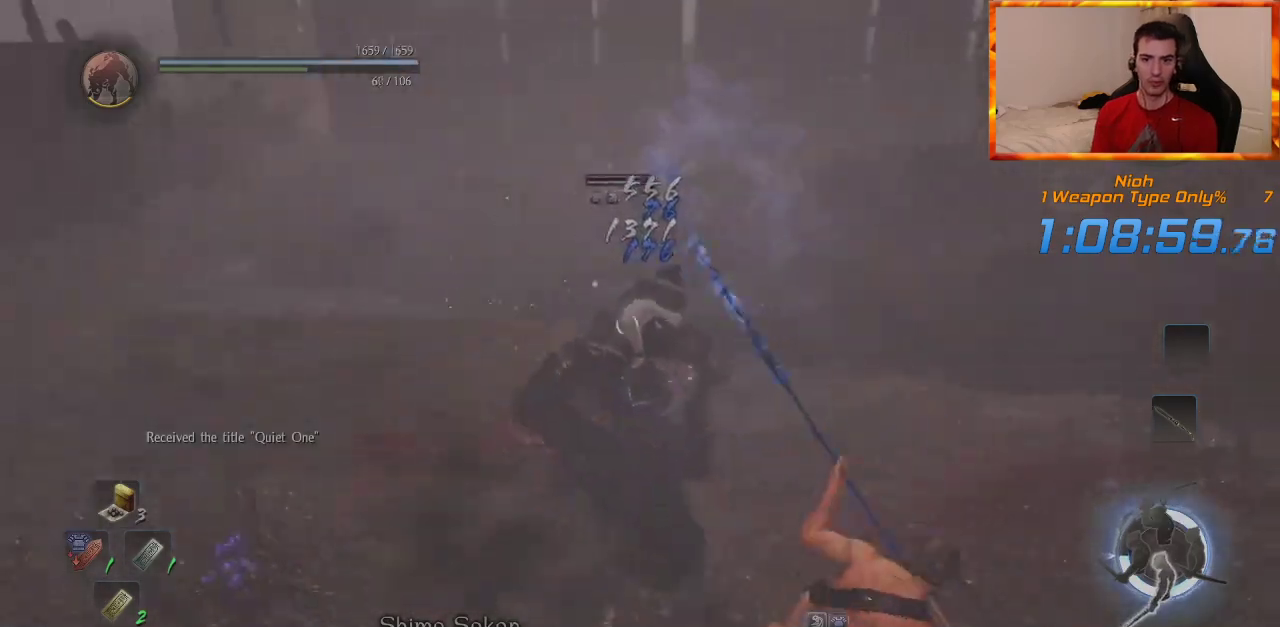
{"dt_ms": 500, "buttons": [], "left_stick": "up", "right_stick": "center", "events": [[150, "L3", "up"], [200, "L1", "up"], [367, "left_stick", "up-right"], [417, "left_stick", "up"]]}
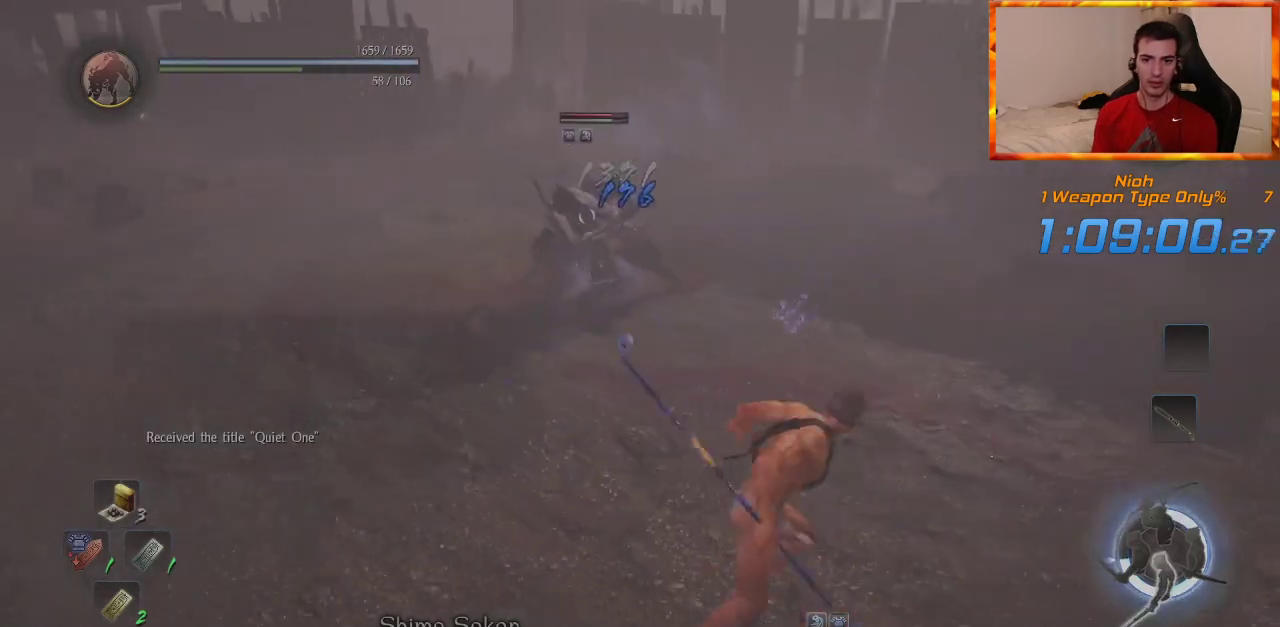
{"dt_ms": 500, "buttons": [], "left_stick": "up", "right_stick": "center", "events": [[67, "R1", "down"], [133, "TRIANGLE", "down"], [233, "TRIANGLE", "up"], [267, "R1", "up"], [333, "SQUARE", "down"], [483, "SQUARE", "up"]]}
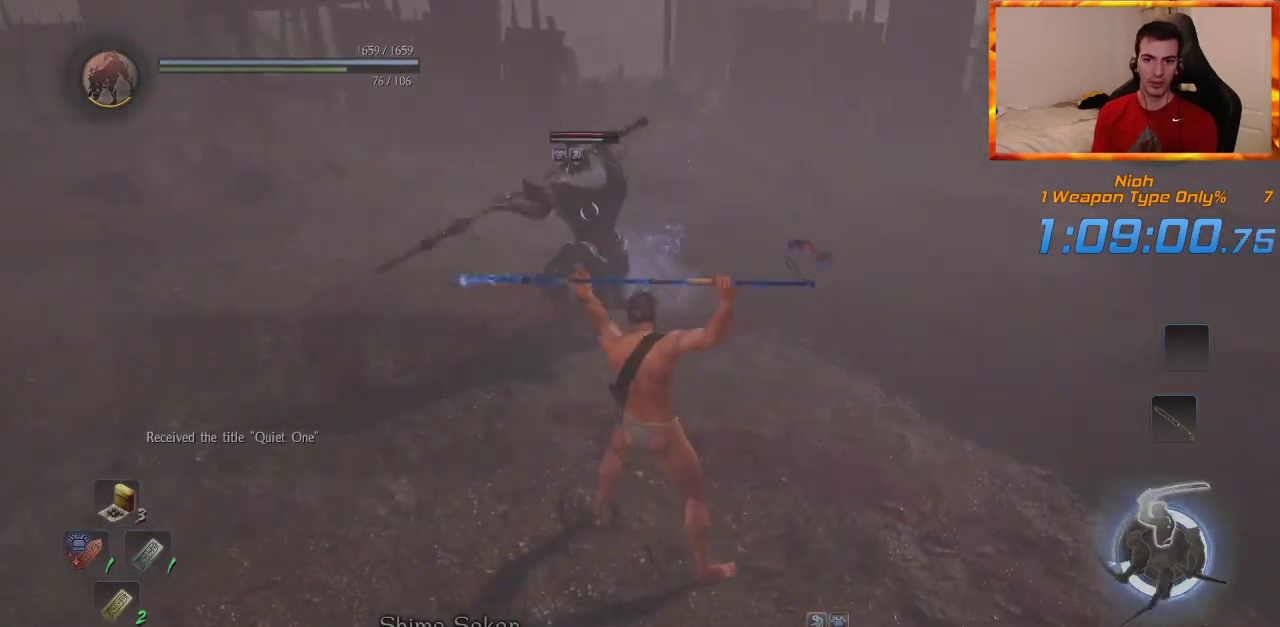
{"dt_ms": 500, "buttons": [], "left_stick": "up", "right_stick": "center", "events": []}
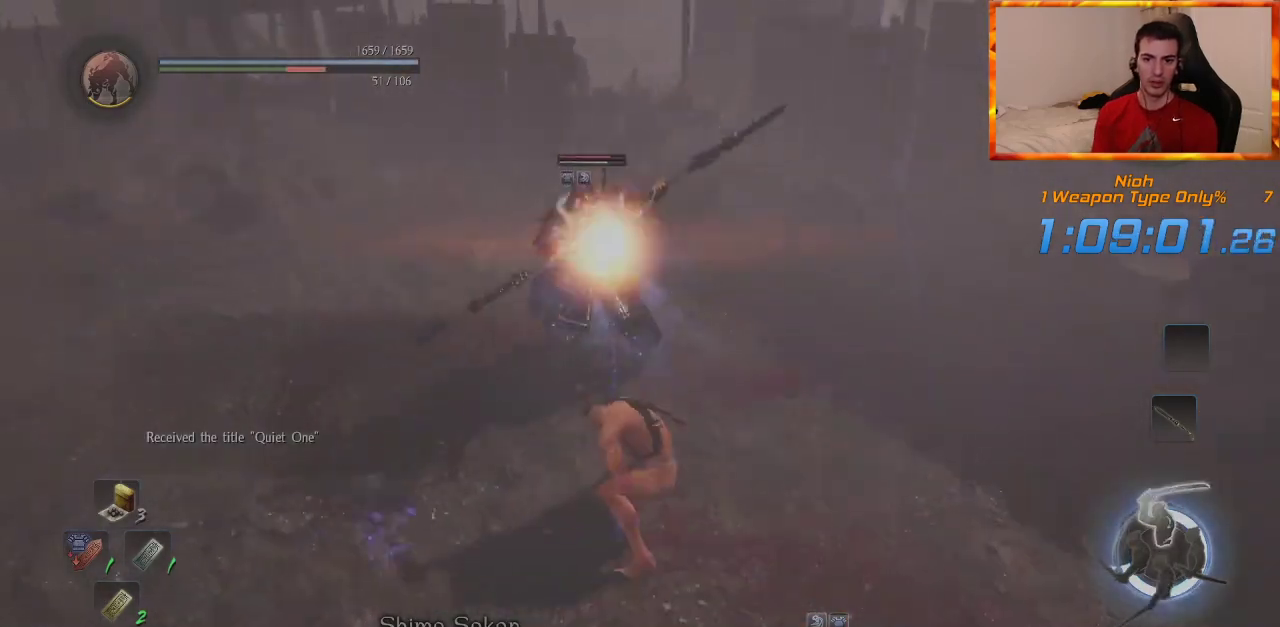
{"dt_ms": 500, "buttons": ["R1"], "left_stick": "center", "right_stick": "center", "events": [[133, "left_stick", "up-right"], [250, "left_stick", "center"], [350, "R1", "down"]]}
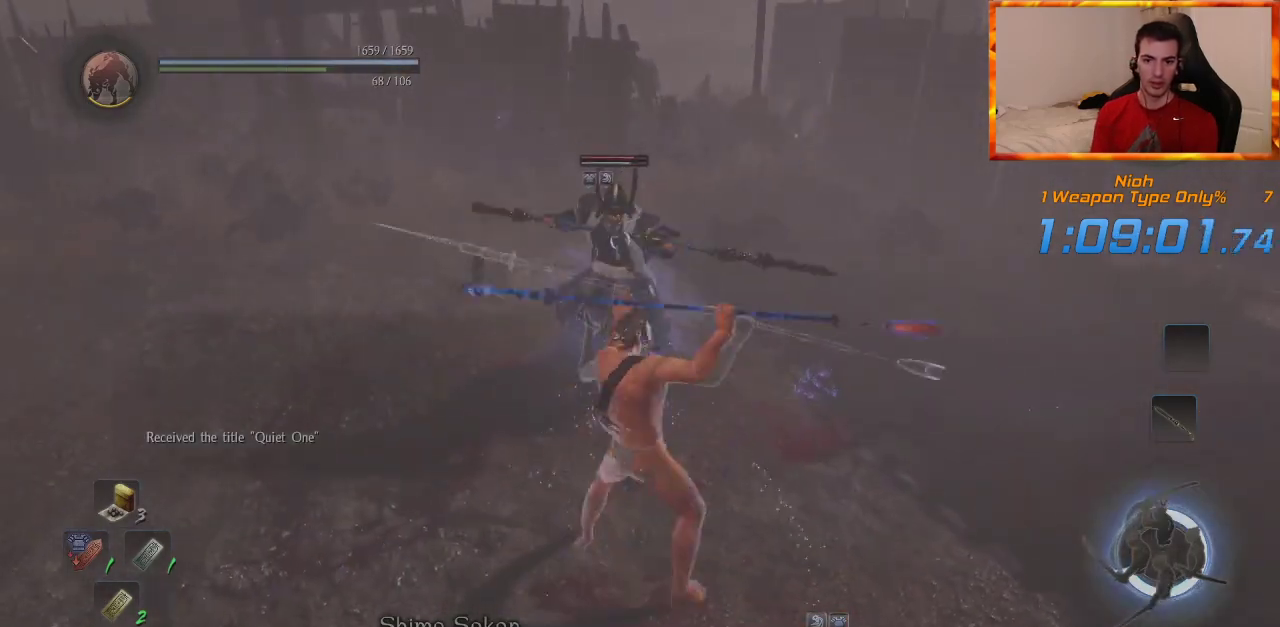
{"dt_ms": 500, "buttons": ["L1"], "left_stick": "up-right", "right_stick": "center", "events": [[17, "R1", "up"], [33, "left_stick", "up-right"], [117, "L1", "down"]]}
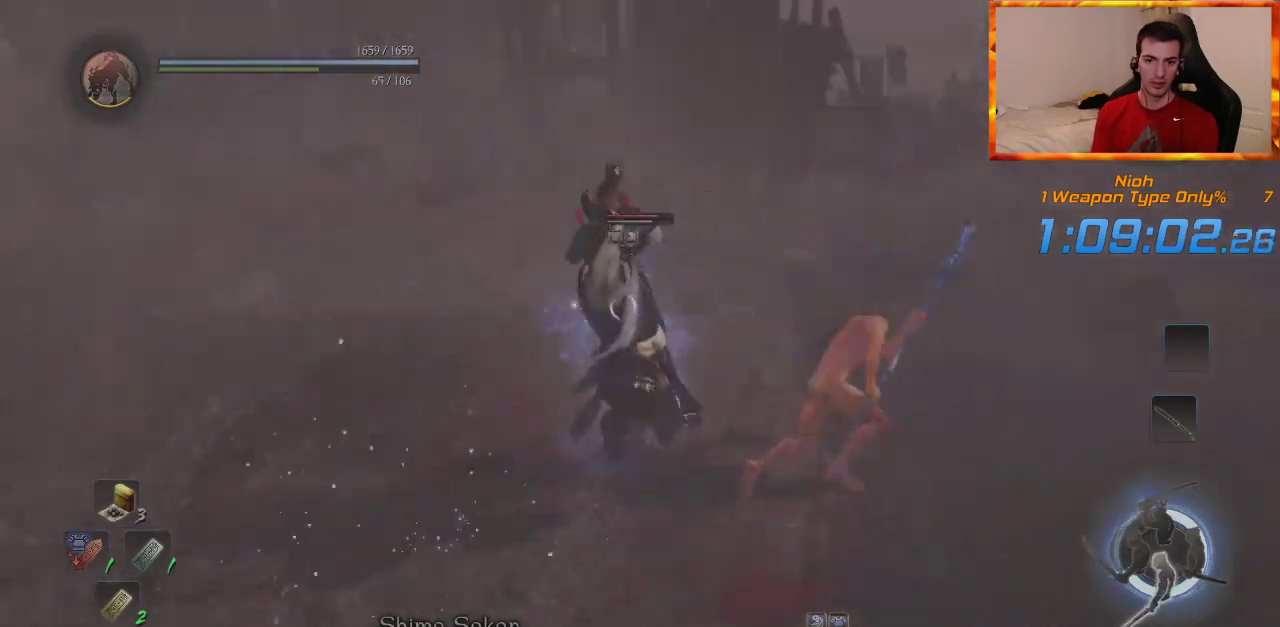
{"dt_ms": 500, "buttons": [], "left_stick": "up-right", "right_stick": "center", "events": [[150, "L1", "up"]]}
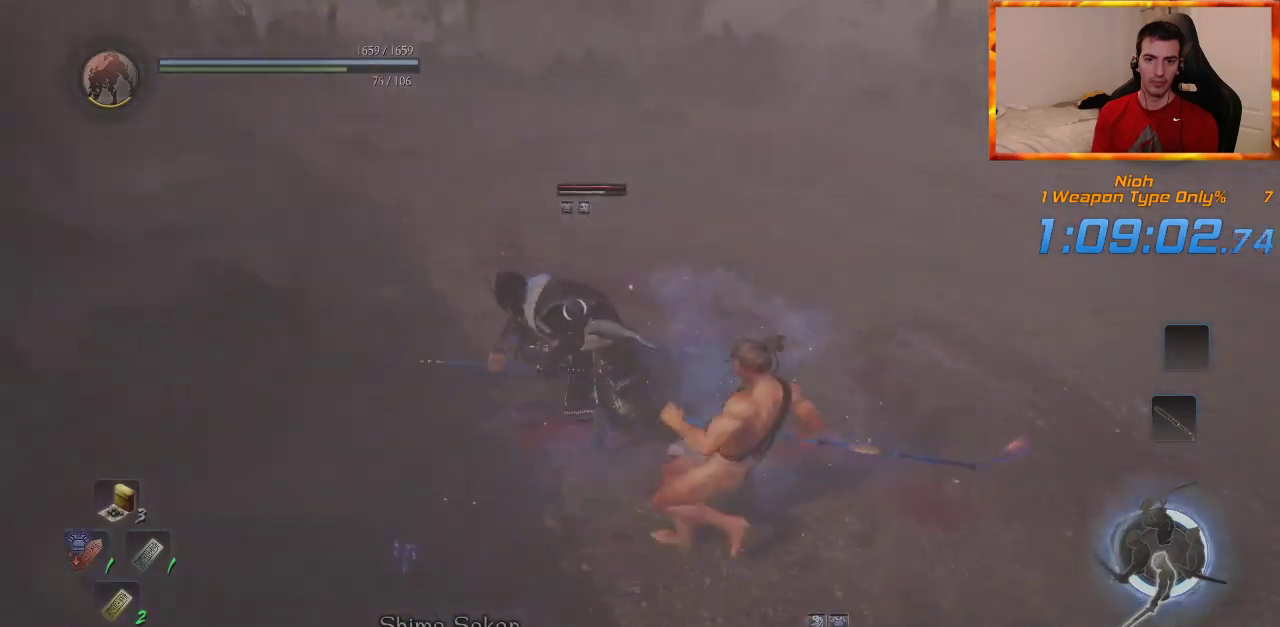
{"dt_ms": 500, "buttons": [], "left_stick": "up", "right_stick": "center", "events": [[83, "R1", "down"], [117, "TRIANGLE", "down"], [233, "TRIANGLE", "up"], [250, "R1", "up"], [250, "left_stick", "up"], [317, "SQUARE", "down"], [500, "SQUARE", "up"]]}
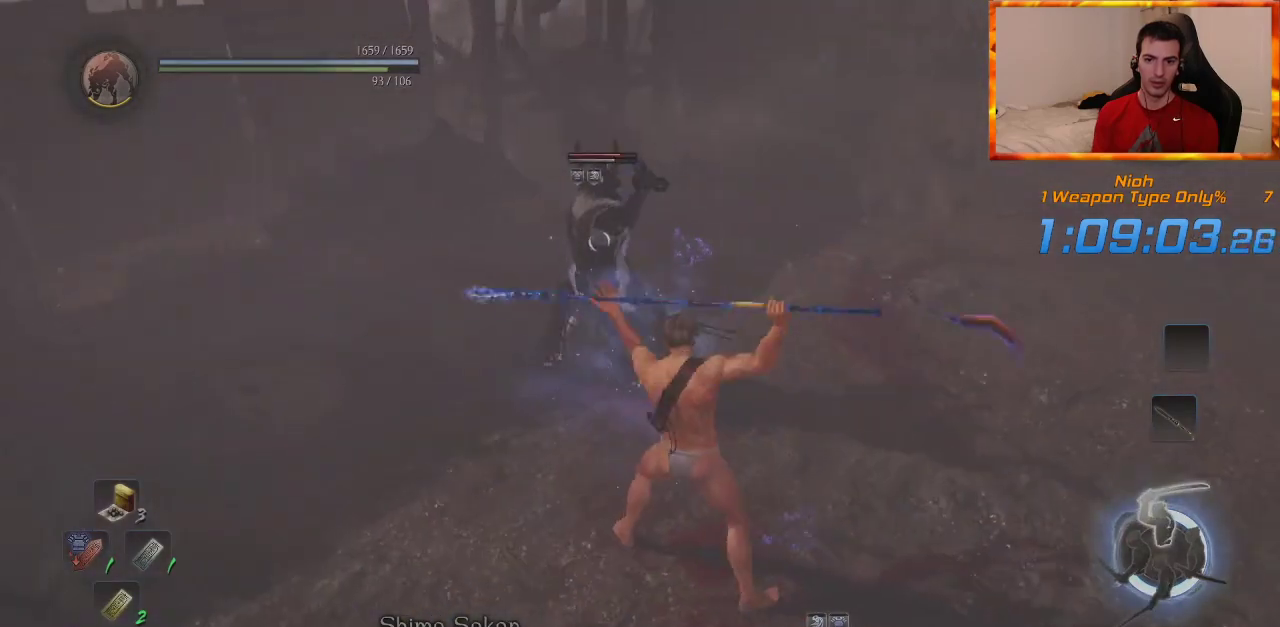
{"dt_ms": 1000, "buttons": [], "left_stick": "up", "right_stick": "center", "events": [[350, "TRIANGLE", "down"], [650, "TRIANGLE", "up"]]}
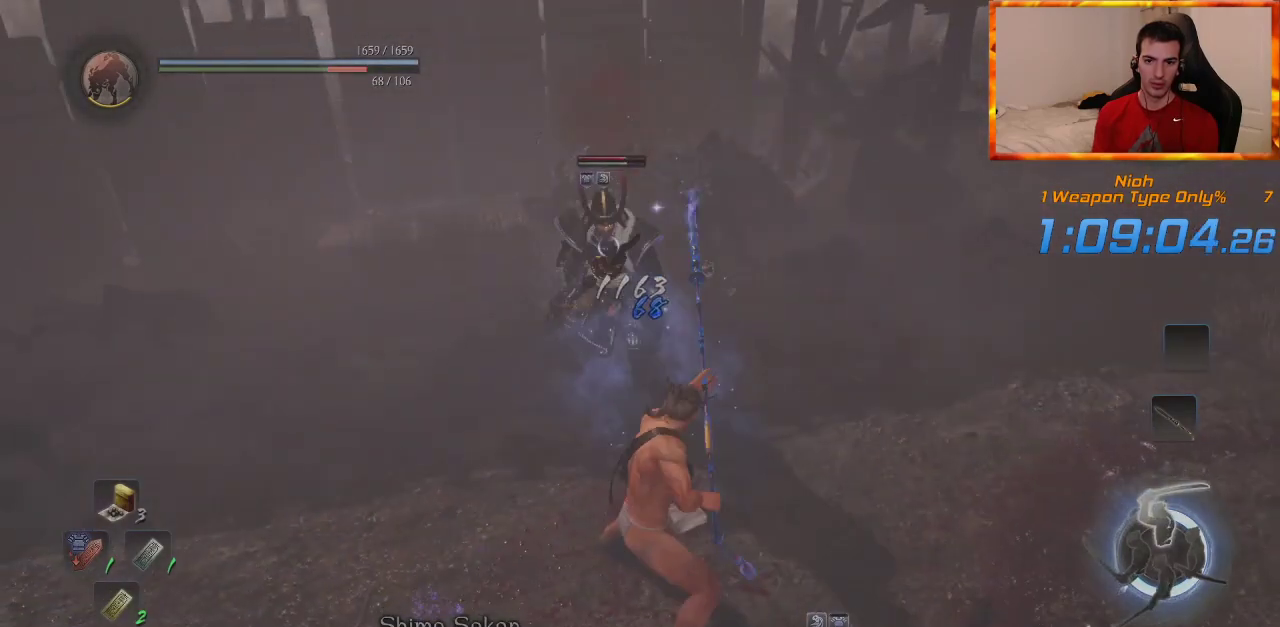
{"dt_ms": 500, "buttons": [], "left_stick": "up", "right_stick": "center", "events": []}
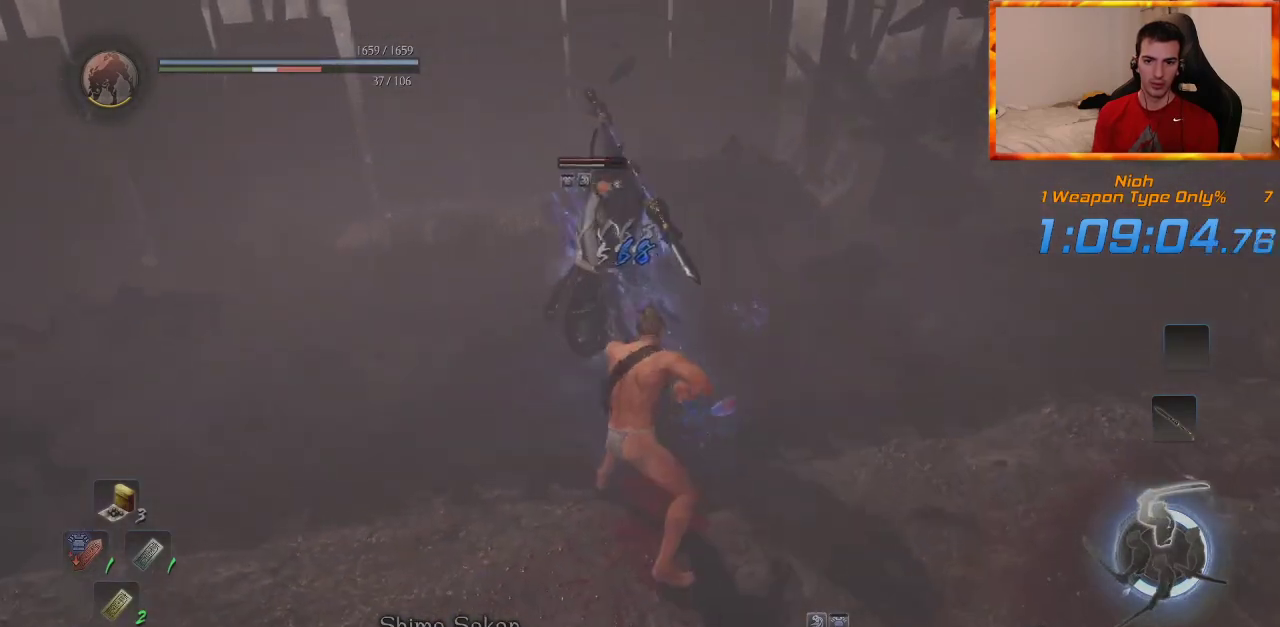
{"dt_ms": 500, "buttons": [], "left_stick": "up", "right_stick": "center", "events": []}
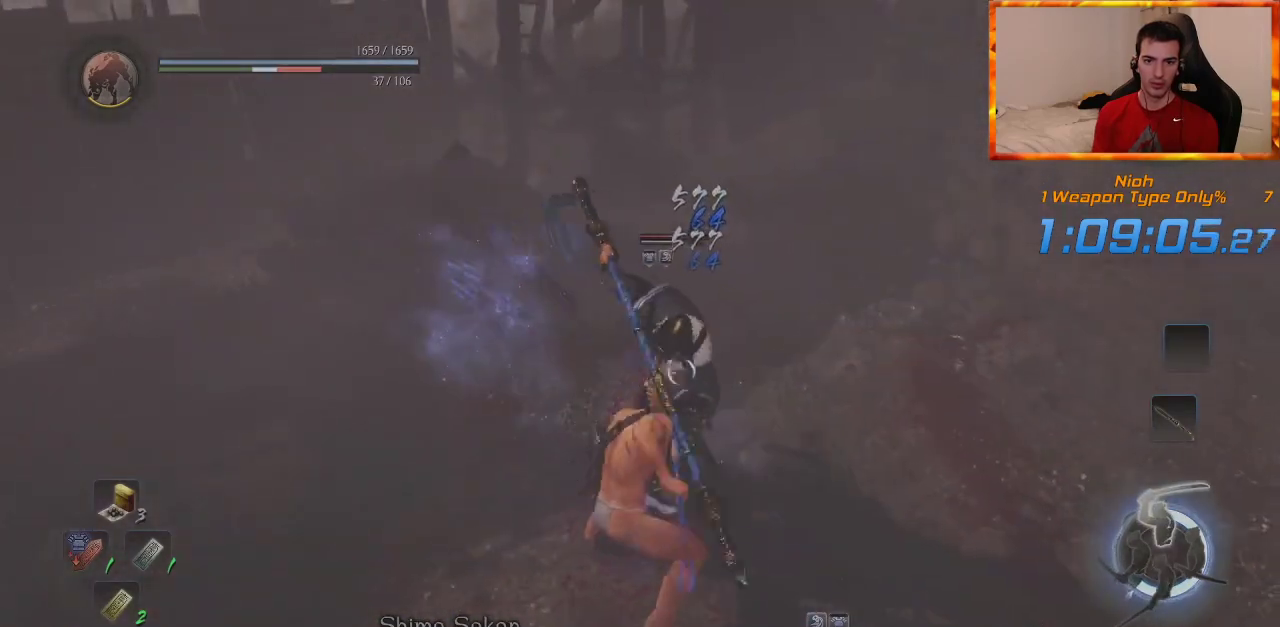
{"dt_ms": 500, "buttons": [], "left_stick": "up", "right_stick": "center", "events": []}
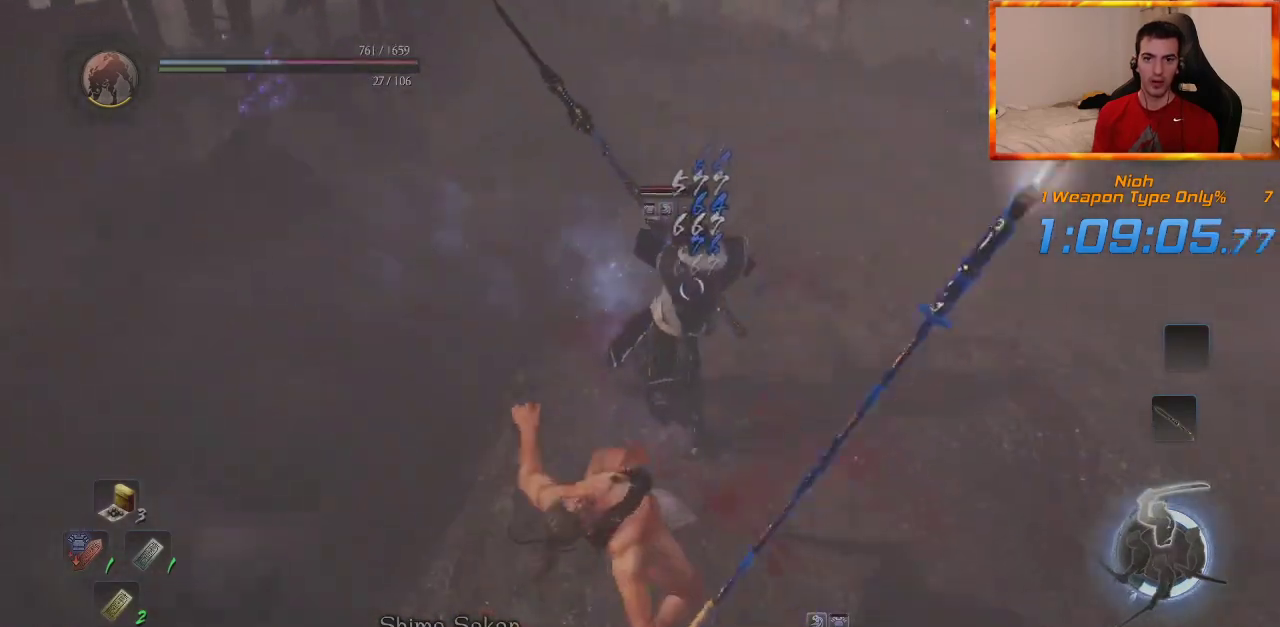
{"dt_ms": 500, "buttons": ["L1"], "left_stick": "down-right", "right_stick": "center", "events": [[83, "left_stick", "down"], [167, "R1", "down"], [167, "left_stick", "down-right"], [300, "L1", "down"], [300, "R1", "up"]]}
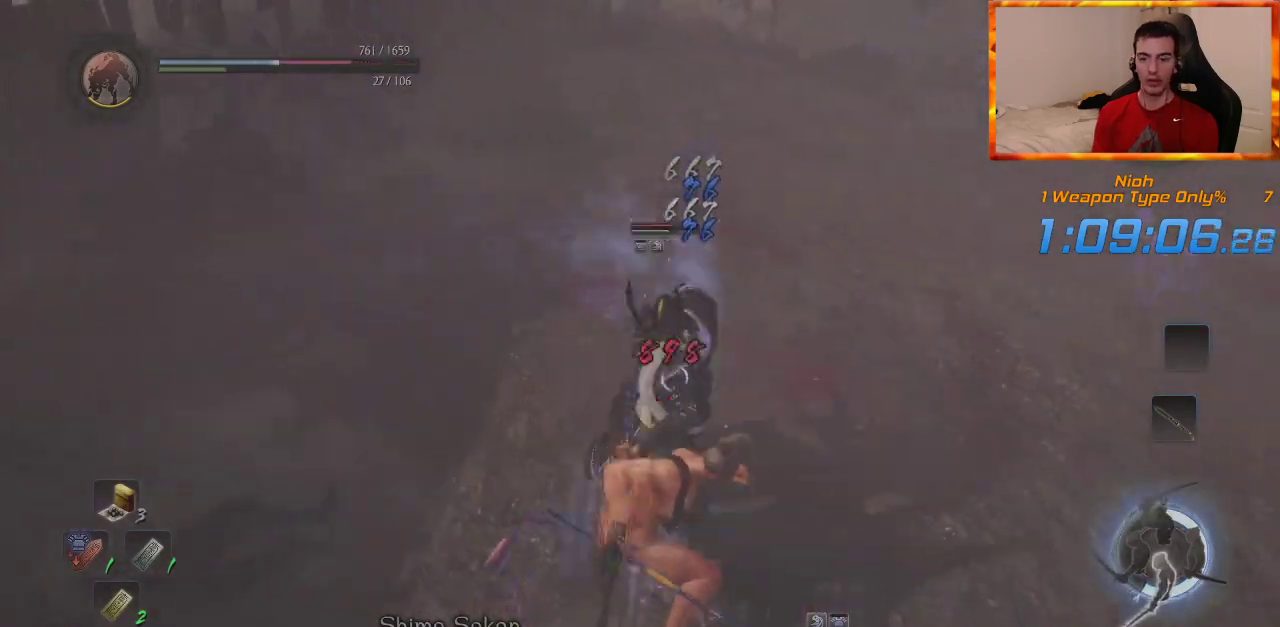
{"dt_ms": 500, "buttons": [], "left_stick": "center", "right_stick": "center", "events": [[400, "L1", "up"], [467, "left_stick", "center"]]}